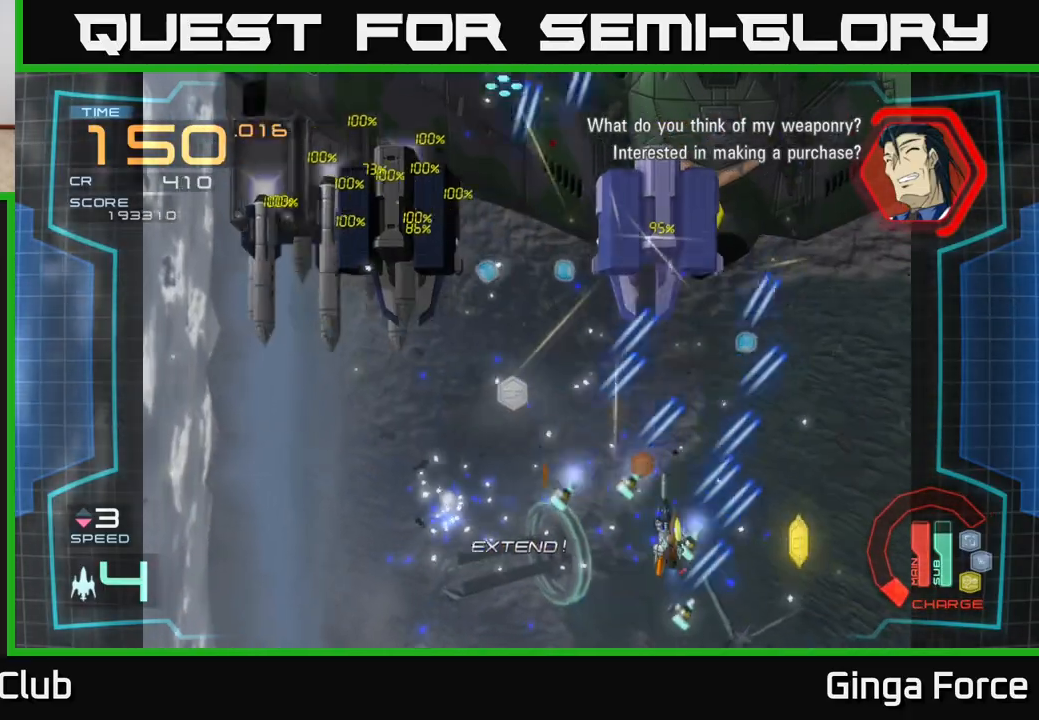
Gameplay with a controller (Xbox layout); each line is a JSON object with the inputs held at the frame after it. "events" lists button and stick changes between this image and that frame as [ms after this image, input, new state], when the widget could be followed in between. Not read: right_stick.
{"buttons": ["A", "X", "R2"], "left_stick": "left", "events": [[183, "left_stick", "up-left"], [200, "R2", "down"], [417, "left_stick", "left"], [500, "X", "down"]]}
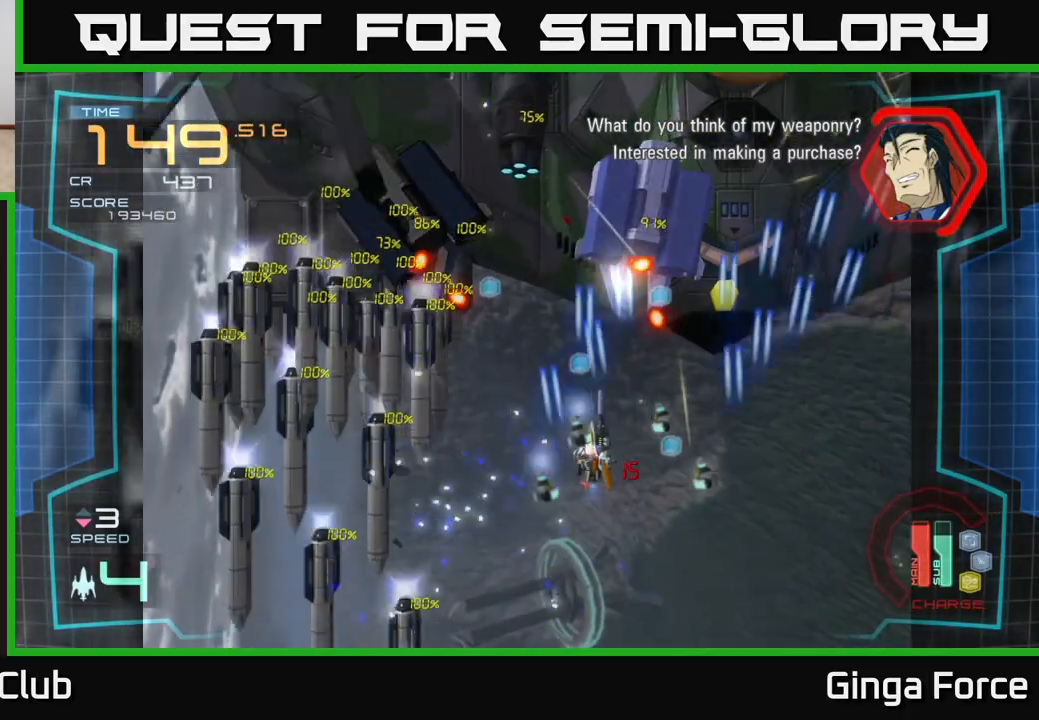
{"buttons": ["A", "X", "R2"], "left_stick": "down-right", "events": [[150, "left_stick", "down"], [217, "left_stick", "right"], [400, "left_stick", "down-right"]]}
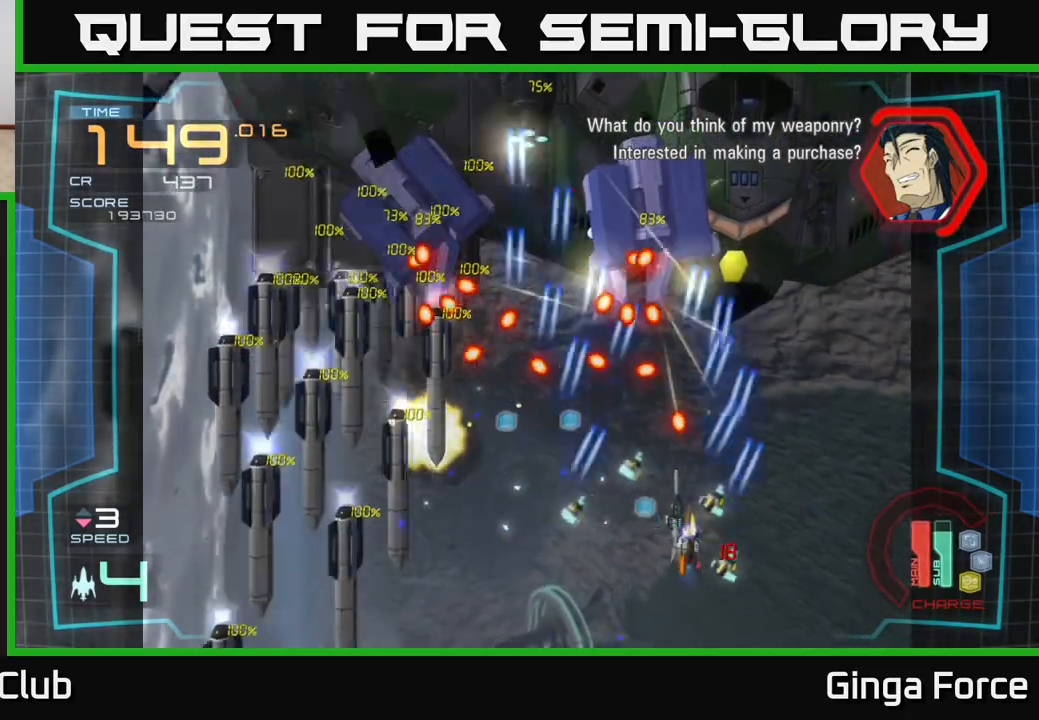
{"buttons": ["A", "X", "R2"], "left_stick": "up-left", "events": [[67, "left_stick", "right"], [283, "left_stick", "up"], [400, "left_stick", "up-left"]]}
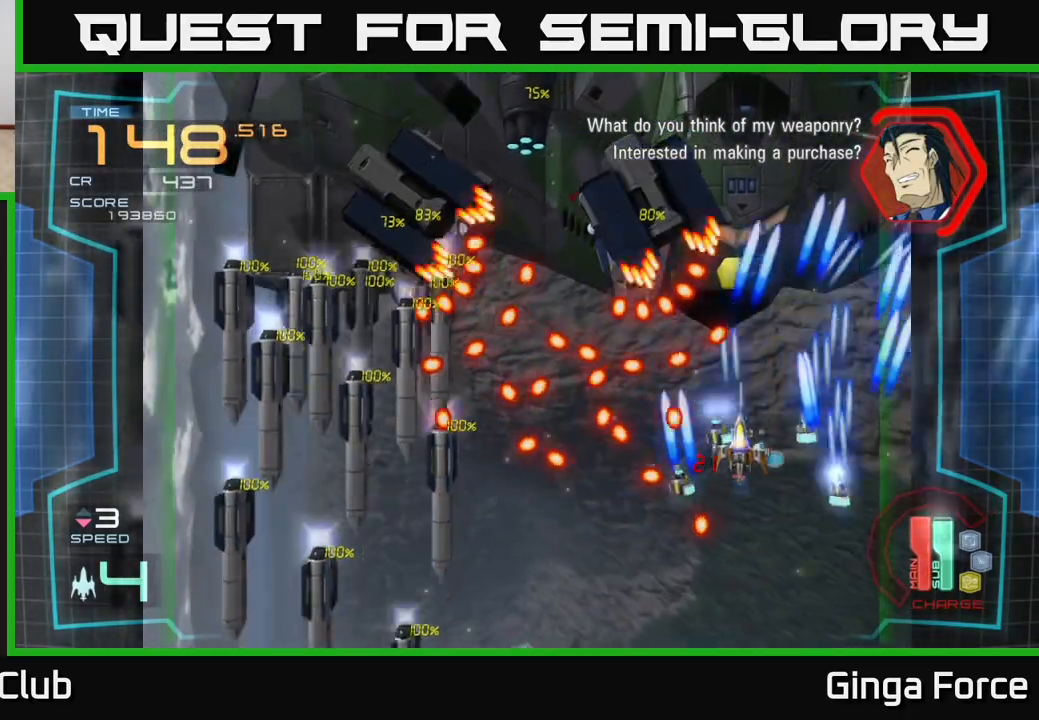
{"buttons": ["A"], "left_stick": "down-left", "events": [[50, "X", "up"], [67, "R2", "up"], [83, "left_stick", "down-left"], [200, "left_stick", "down-right"], [433, "left_stick", "down-left"]]}
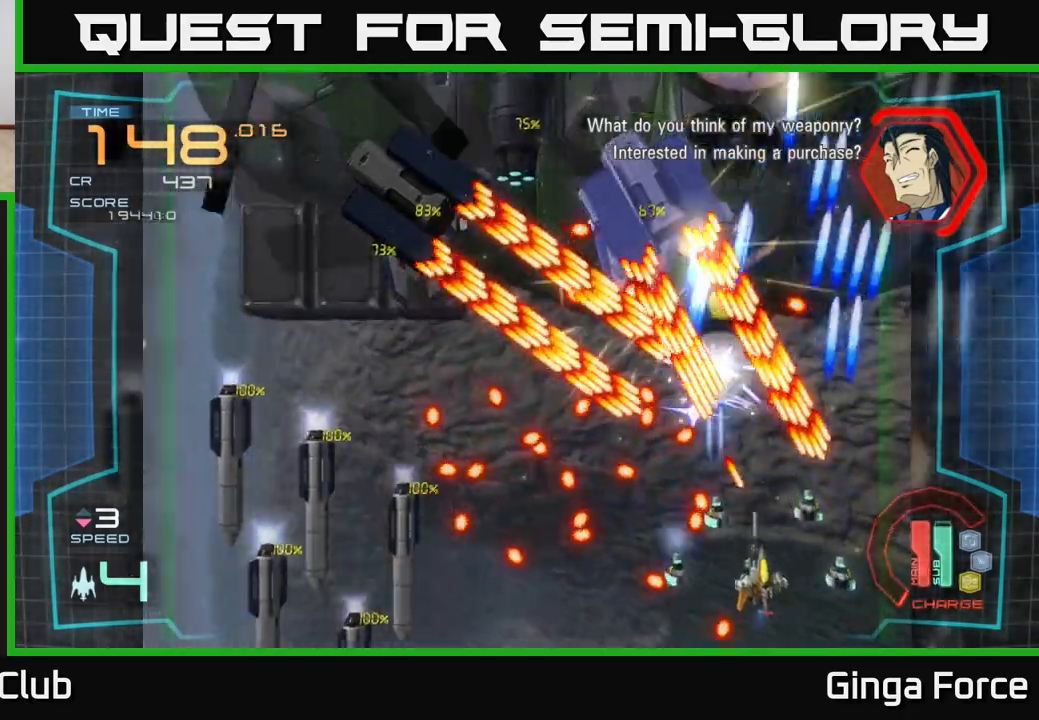
{"buttons": ["A", "R2"], "left_stick": "center", "events": [[50, "left_stick", "down-right"], [100, "R2", "down"], [217, "left_stick", "left"], [417, "left_stick", "center"]]}
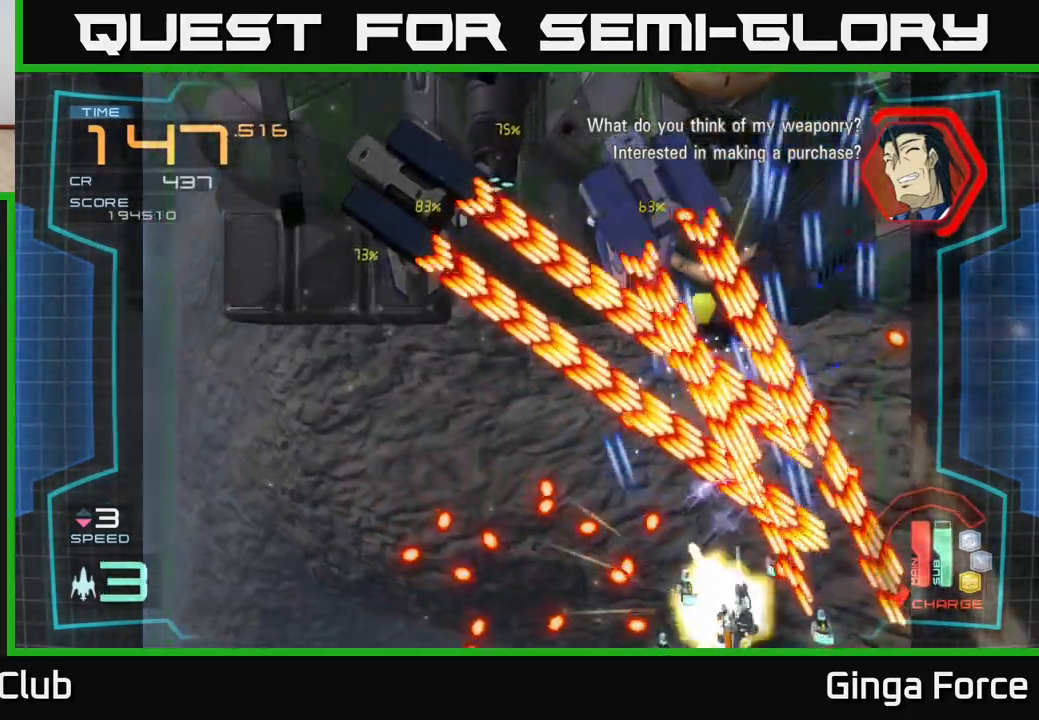
{"buttons": ["A", "X"], "left_stick": "center", "events": [[33, "R2", "up"], [167, "left_stick", "up"], [300, "X", "down"], [300, "left_stick", "up-left"], [400, "left_stick", "left"], [500, "left_stick", "center"]]}
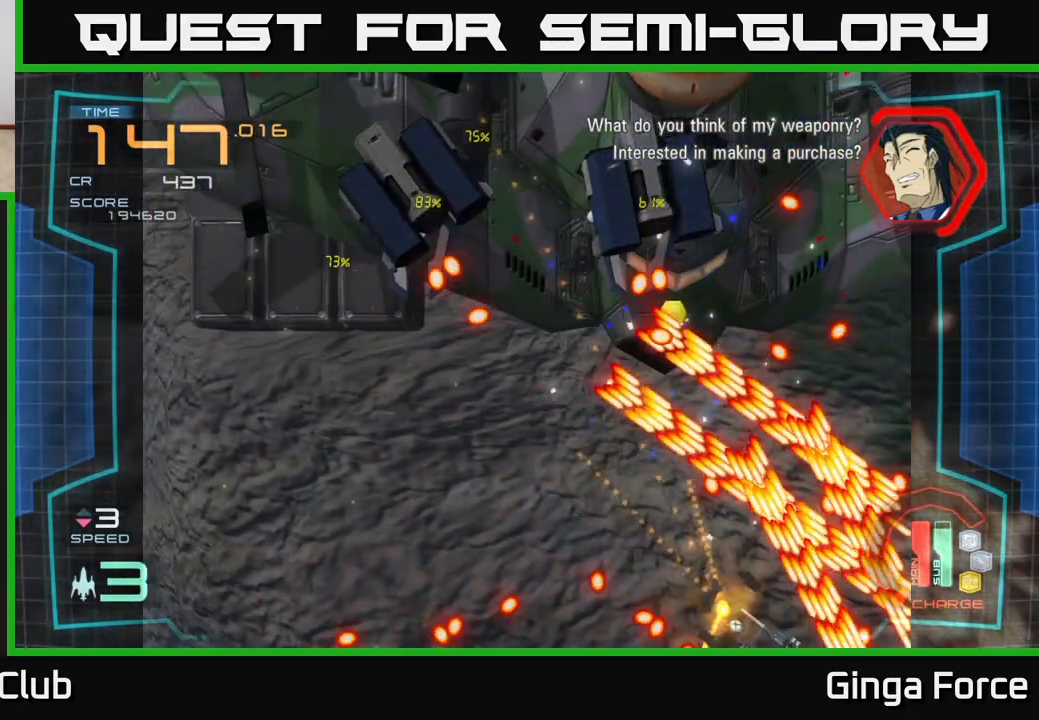
{"buttons": ["A"], "left_stick": "up-right", "events": [[150, "X", "up"], [200, "left_stick", "up"], [433, "left_stick", "up-right"]]}
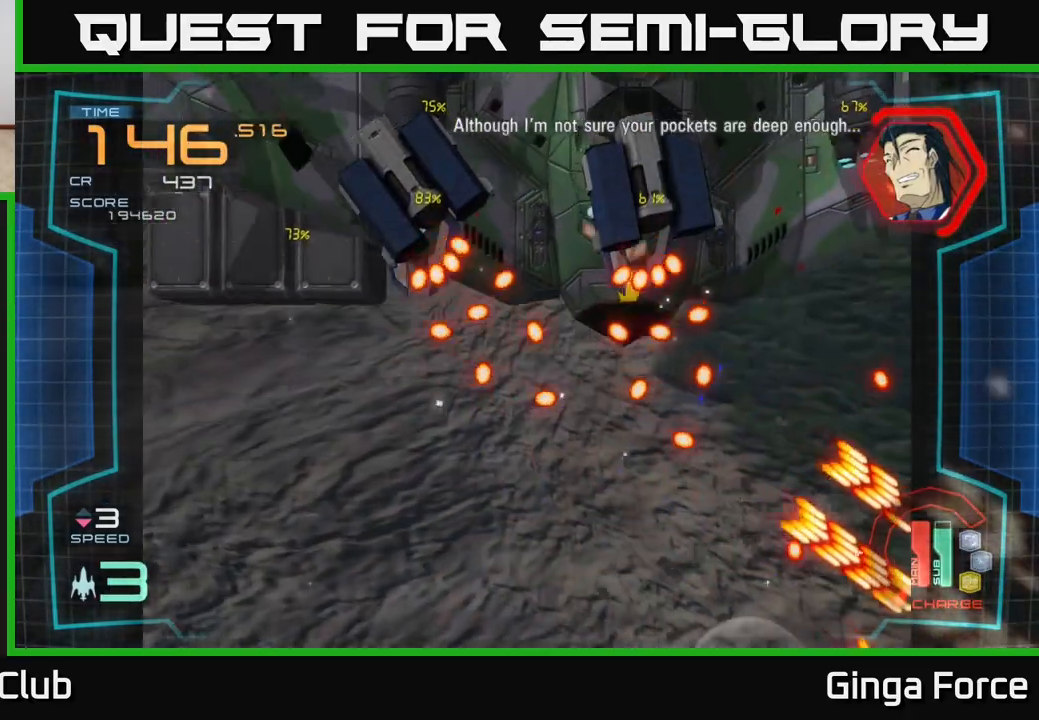
{"buttons": ["A"], "left_stick": "up-left", "events": [[50, "A", "up"], [133, "A", "down"], [367, "left_stick", "up-left"]]}
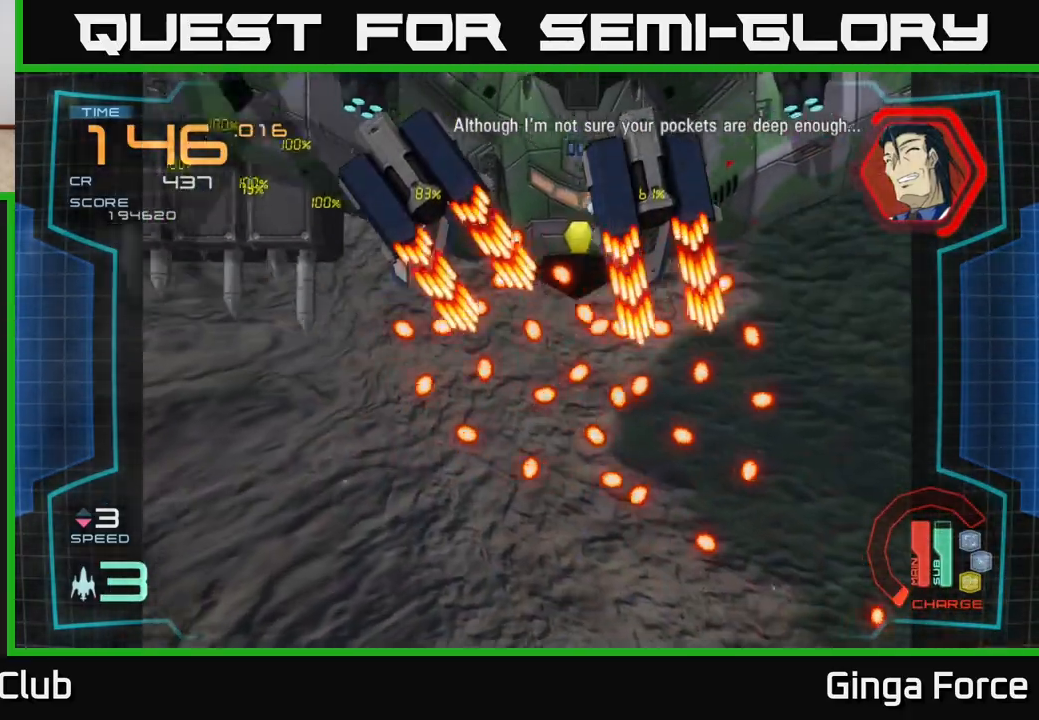
{"buttons": ["A", "R2"], "left_stick": "up", "events": [[50, "left_stick", "up-right"], [117, "left_stick", "right"], [317, "left_stick", "up"], [433, "R2", "down"]]}
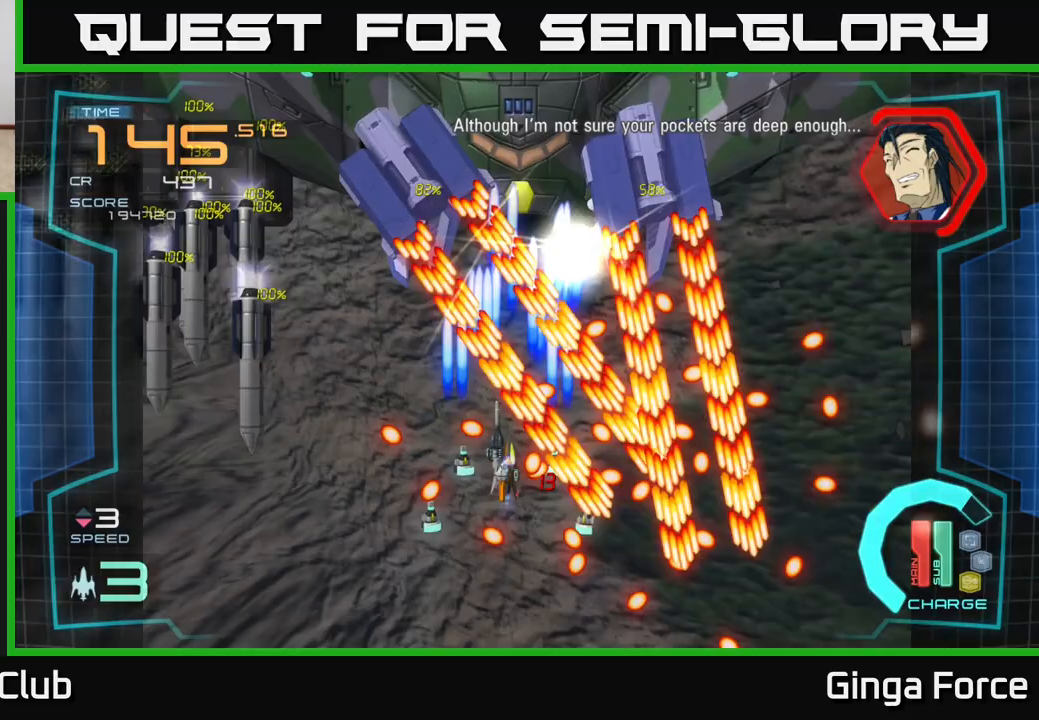
{"buttons": ["A", "R2"], "left_stick": "down-right", "events": [[167, "left_stick", "up-left"], [350, "left_stick", "down-left"], [500, "left_stick", "down-right"]]}
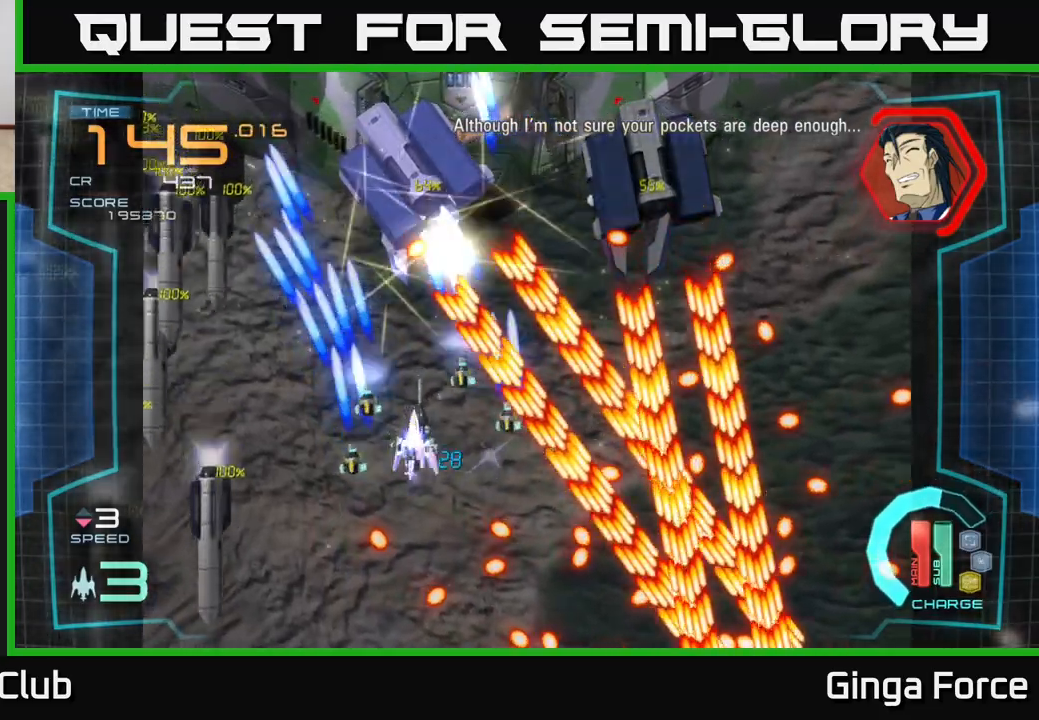
{"buttons": ["A", "R2"], "left_stick": "up", "events": [[217, "left_stick", "up"]]}
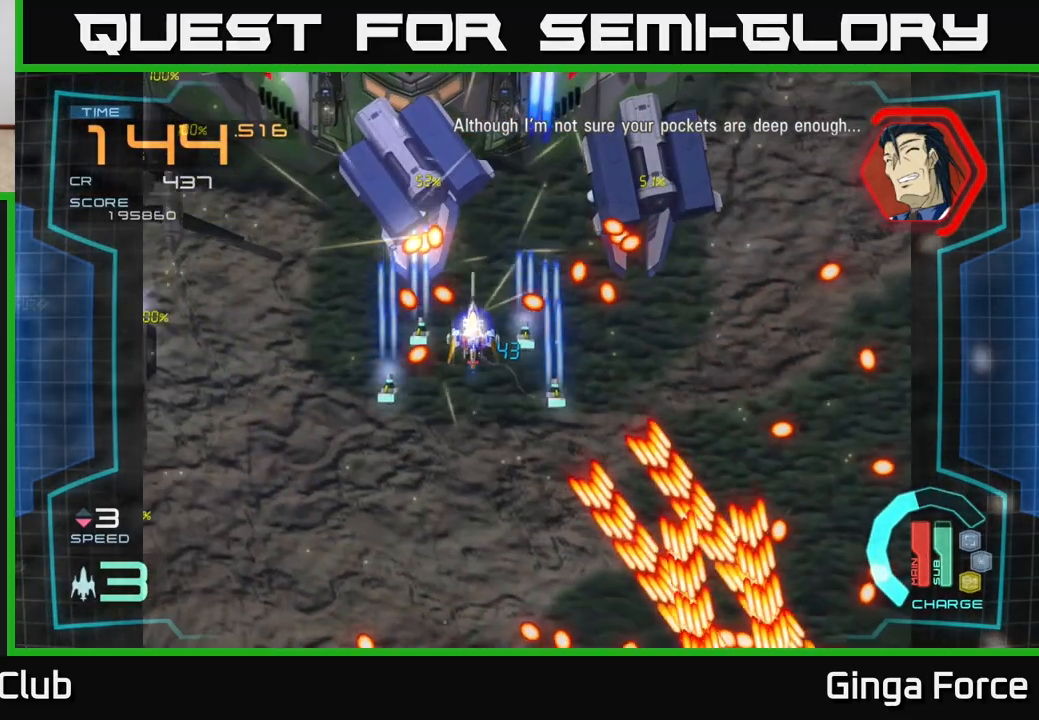
{"buttons": ["A", "X"], "left_stick": "right", "events": [[83, "R2", "up"], [83, "left_stick", "down"], [217, "X", "down"], [267, "left_stick", "down-right"], [367, "left_stick", "right"]]}
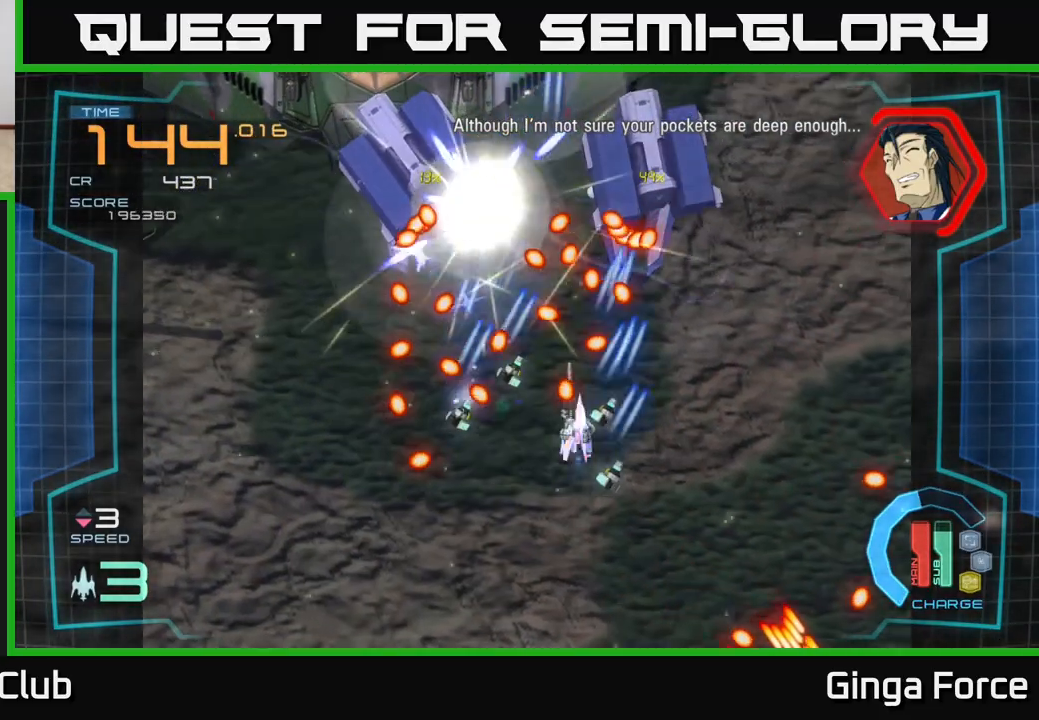
{"buttons": ["A", "X"], "left_stick": "down-right", "events": [[17, "left_stick", "up-right"], [167, "left_stick", "up-left"], [283, "left_stick", "down"], [383, "left_stick", "down-right"]]}
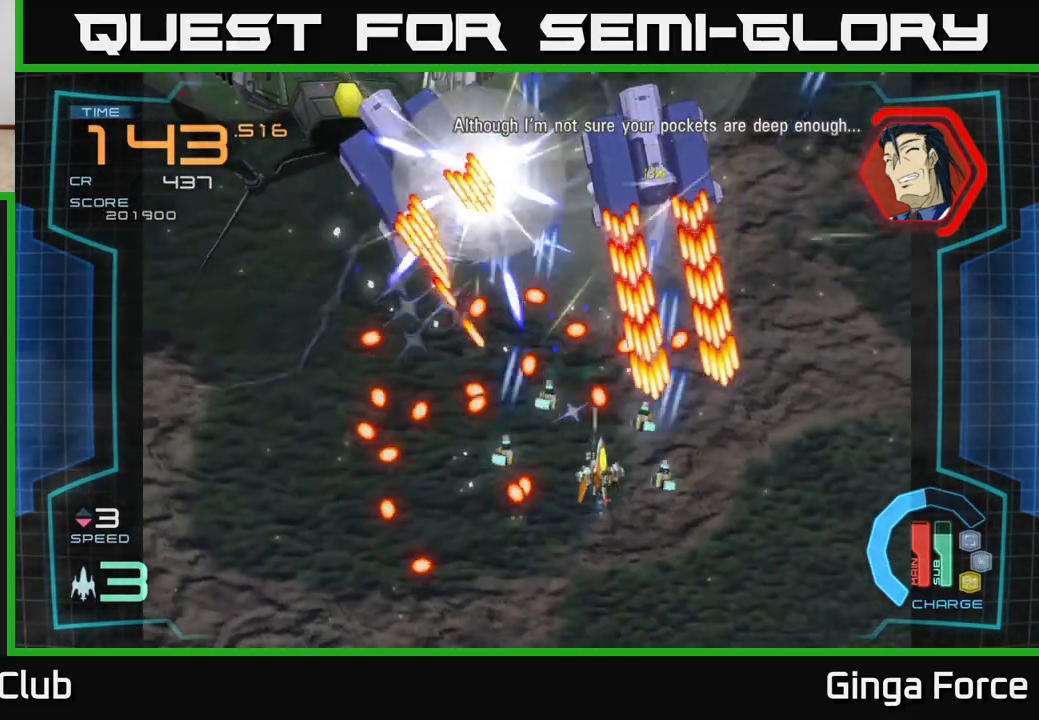
{"buttons": ["A", "X"], "left_stick": "center", "events": [[17, "left_stick", "down"], [167, "left_stick", "down-right"], [267, "left_stick", "down"], [450, "left_stick", "center"]]}
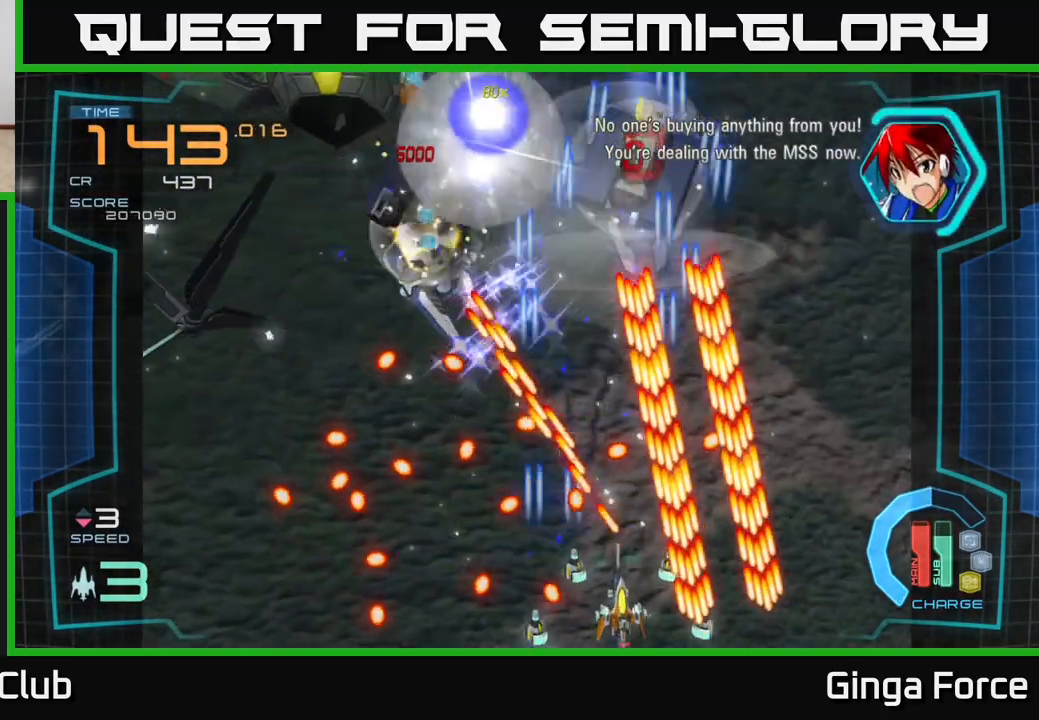
{"buttons": ["A", "X"], "left_stick": "down-left", "events": [[450, "left_stick", "down-left"]]}
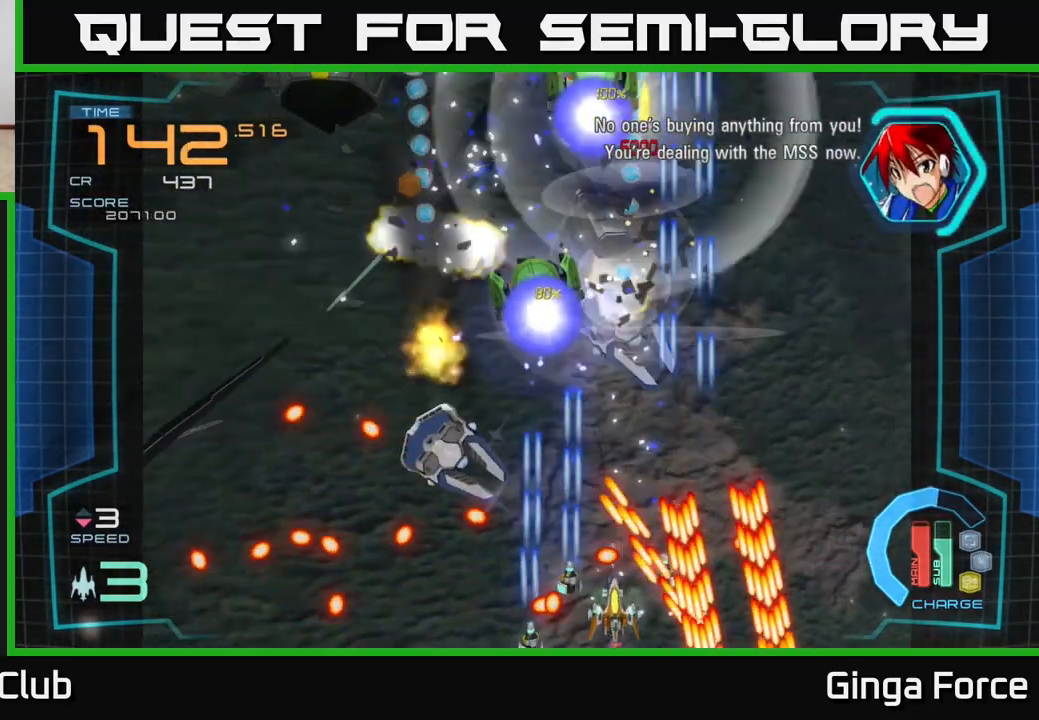
{"buttons": ["A", "X"], "left_stick": "up-left", "events": [[17, "left_stick", "center"], [233, "left_stick", "left"], [483, "left_stick", "up-left"]]}
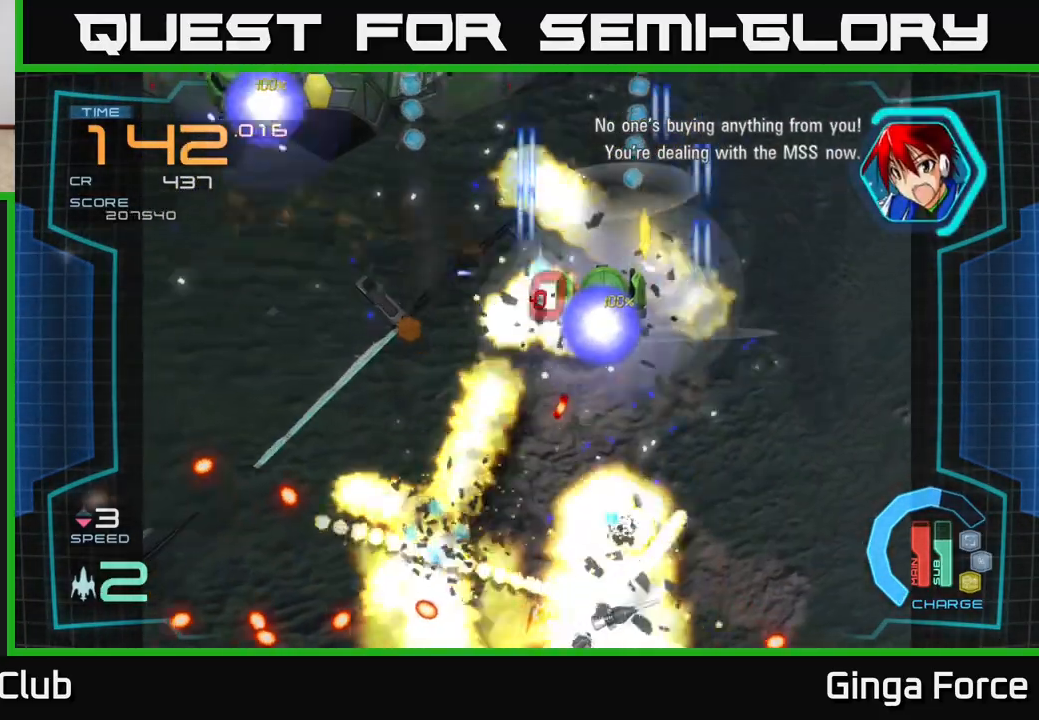
{"buttons": ["A"], "left_stick": "center", "events": [[283, "left_stick", "center"], [367, "X", "up"]]}
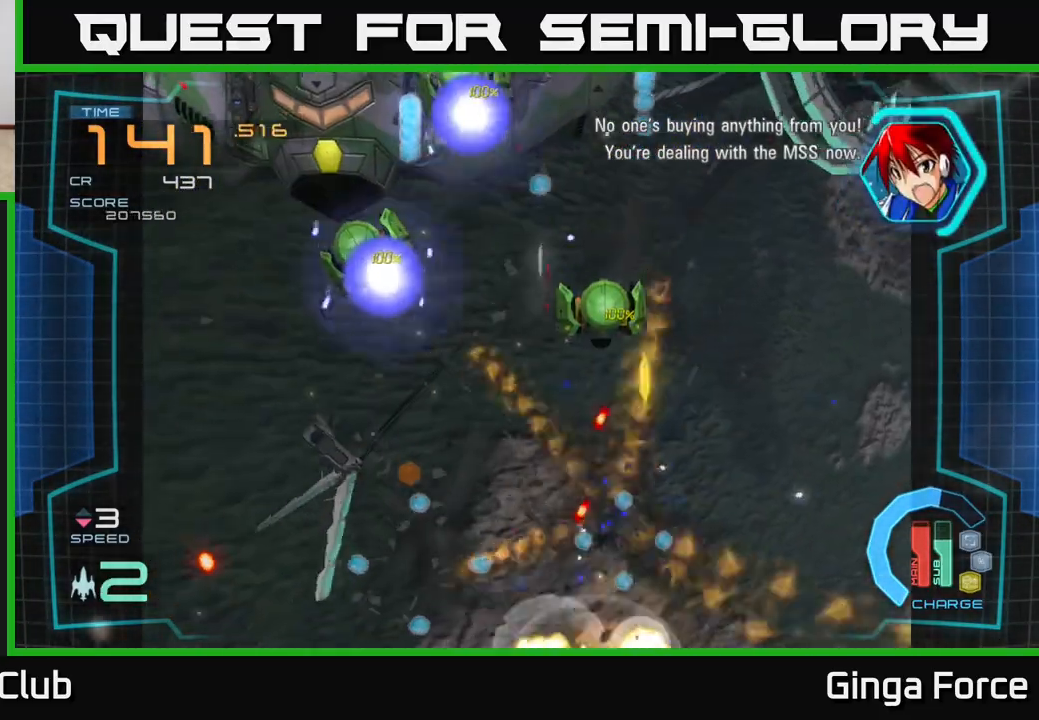
{"buttons": ["A"], "left_stick": "up-right", "events": [[17, "left_stick", "up-right"], [267, "left_stick", "center"], [417, "left_stick", "up-right"]]}
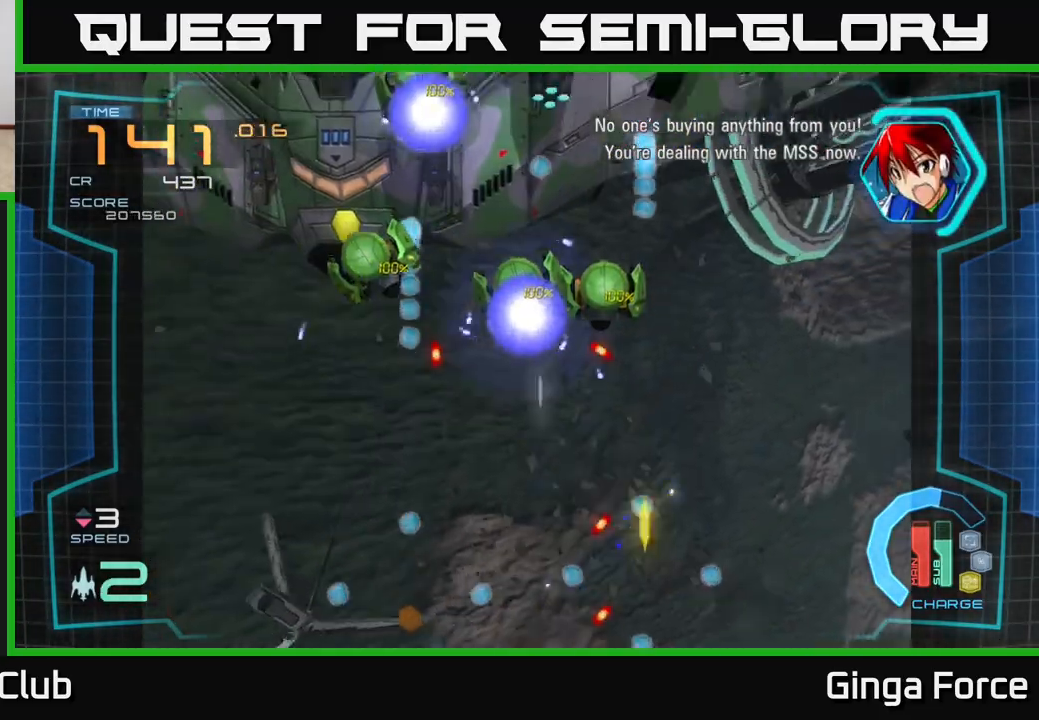
{"buttons": ["A", "X"], "left_stick": "up-right", "events": [[267, "X", "down"]]}
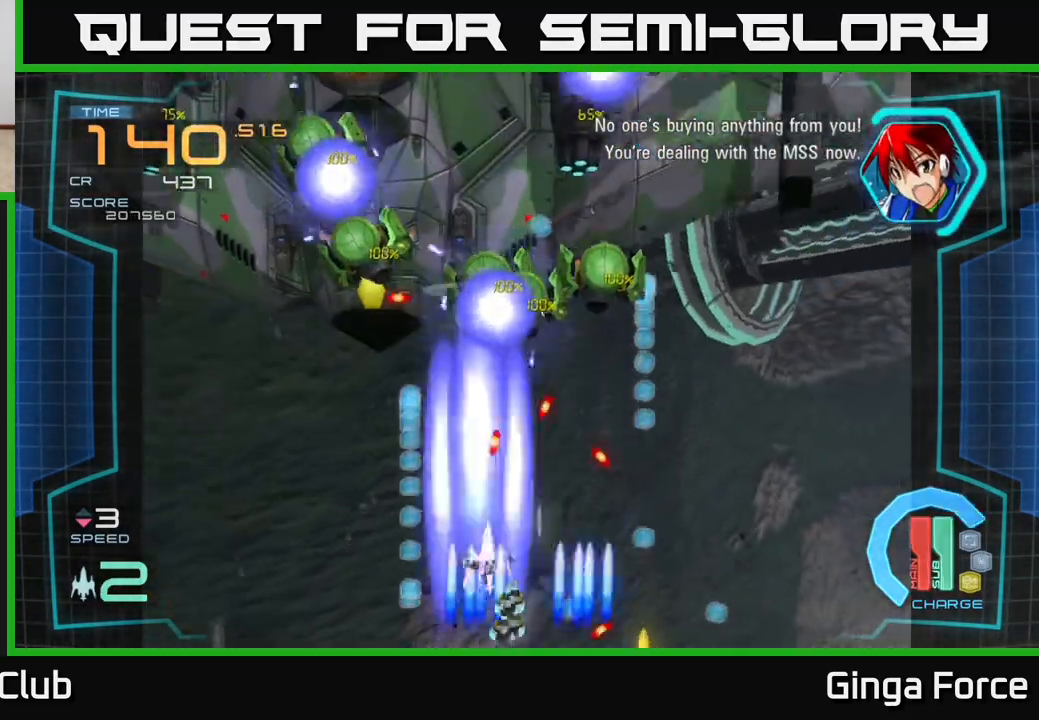
{"buttons": ["A", "X"], "left_stick": "up-right", "events": [[83, "X", "up"], [133, "left_stick", "up"], [167, "R2", "down"], [367, "left_stick", "up-right"], [433, "R2", "up"], [433, "X", "down"]]}
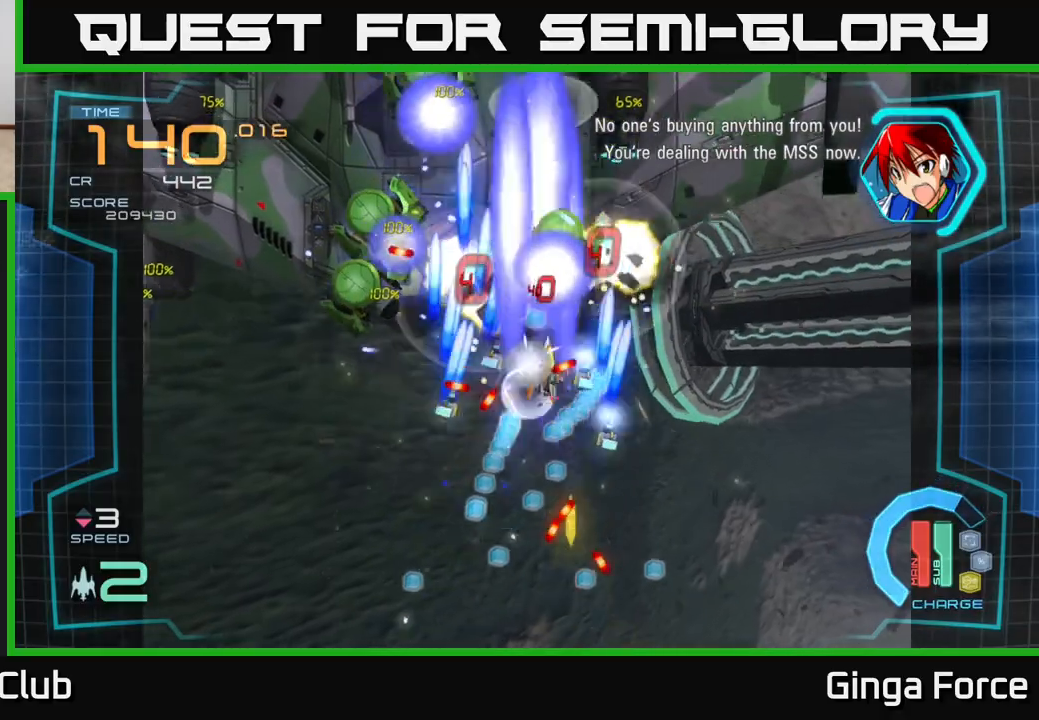
{"buttons": ["A"], "left_stick": "up-right", "events": [[67, "left_stick", "up-left"], [117, "X", "up"], [133, "left_stick", "left"], [483, "left_stick", "up-right"]]}
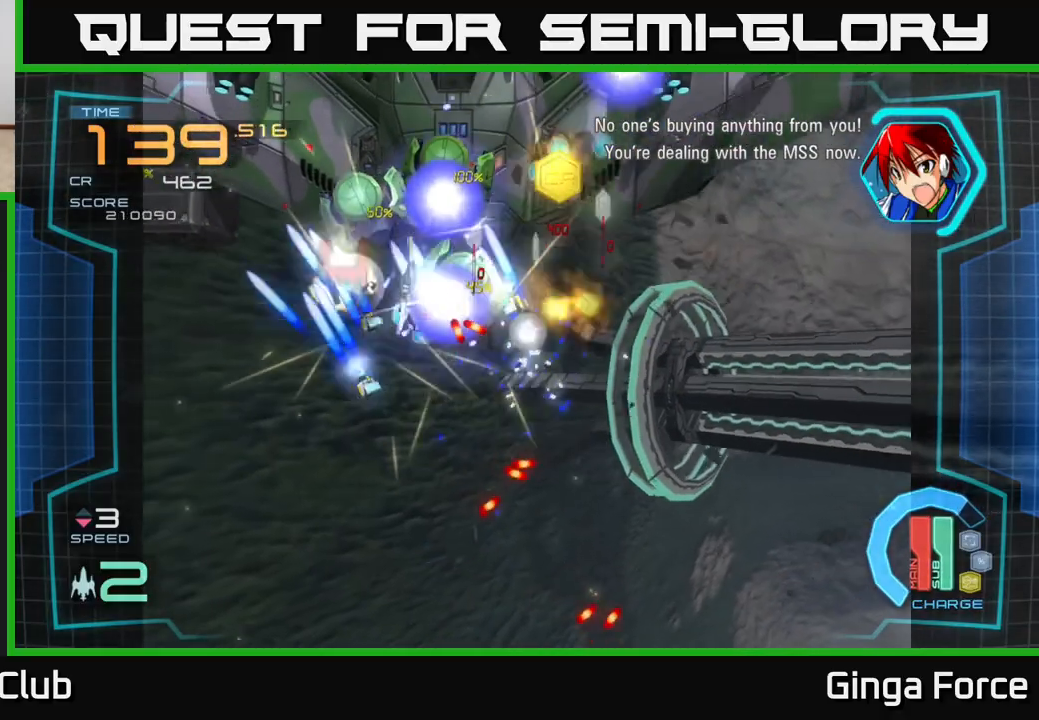
{"buttons": ["A"], "left_stick": "right", "events": [[183, "left_stick", "left"], [333, "left_stick", "down"], [383, "left_stick", "right"]]}
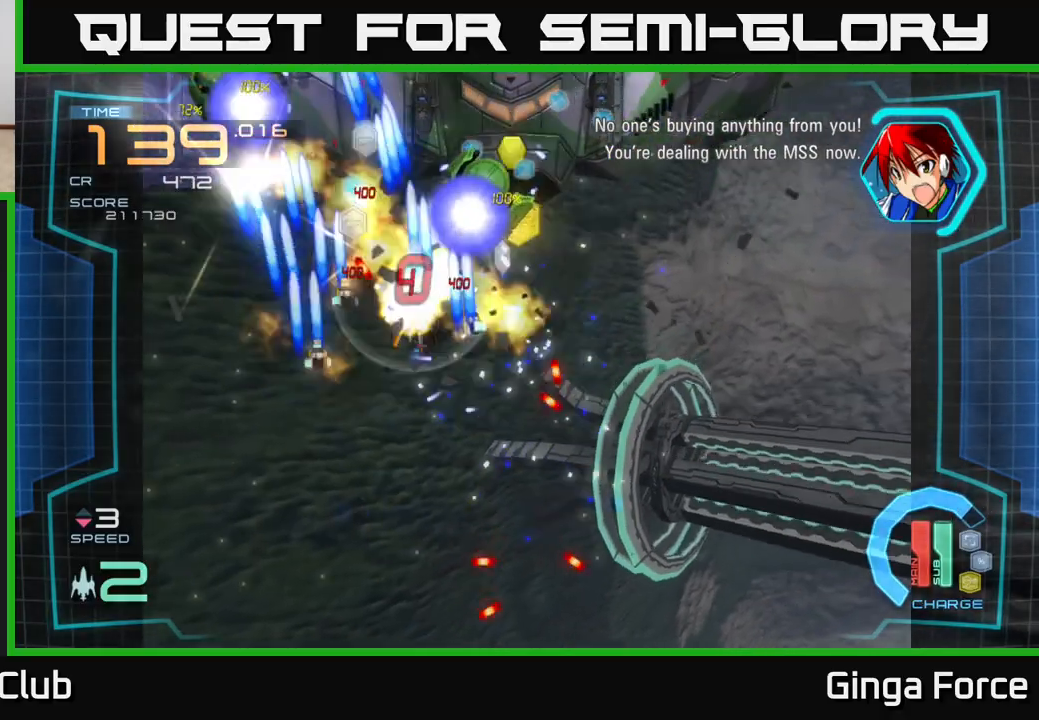
{"buttons": ["A"], "left_stick": "right", "events": [[233, "left_stick", "down-left"], [500, "left_stick", "right"]]}
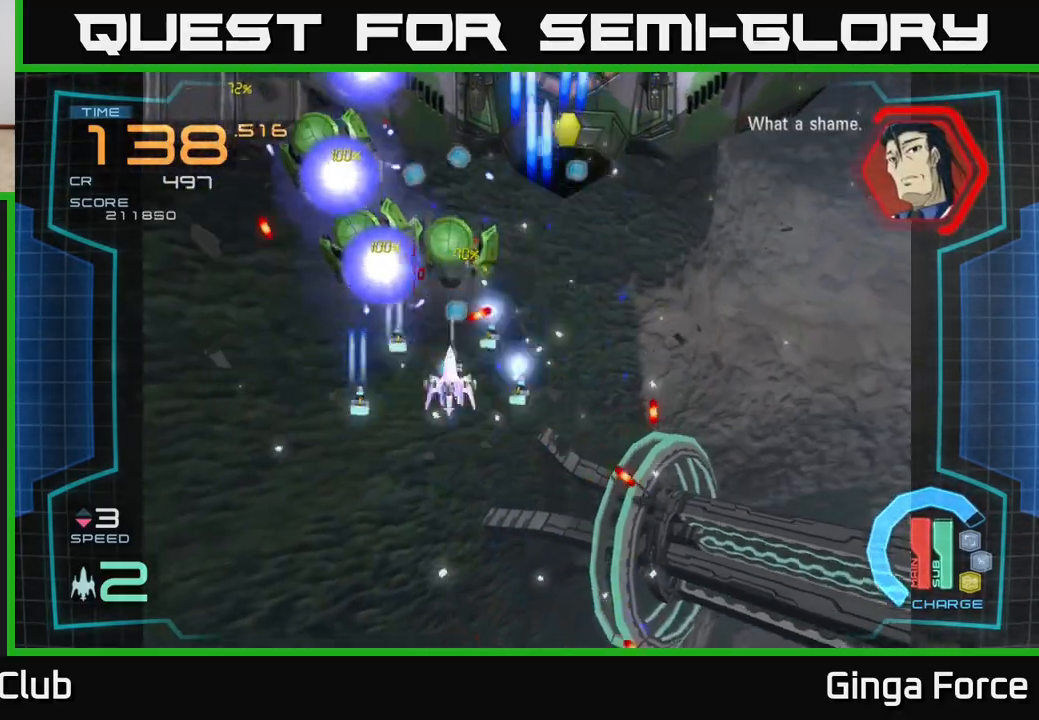
{"buttons": ["A", "X"], "left_stick": "down-left", "events": [[133, "left_stick", "down-left"], [283, "left_stick", "down-right"], [433, "left_stick", "down-left"], [500, "X", "down"]]}
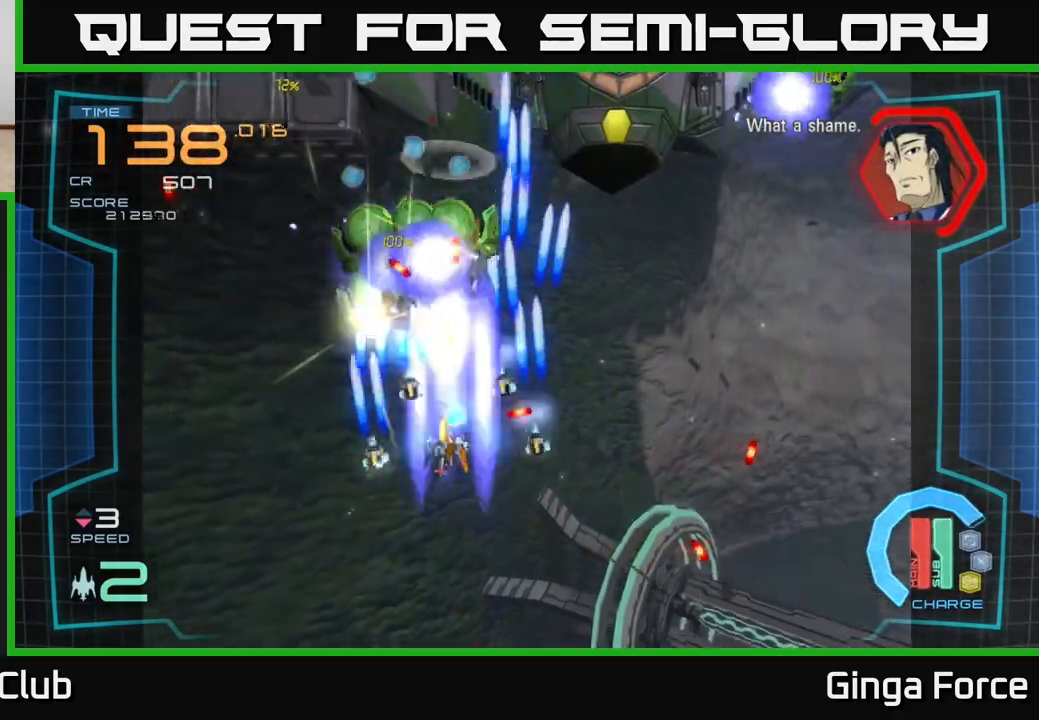
{"buttons": ["A"], "left_stick": "up-left", "events": [[50, "left_stick", "down"], [300, "X", "up"], [333, "left_stick", "up-right"], [500, "left_stick", "up-left"]]}
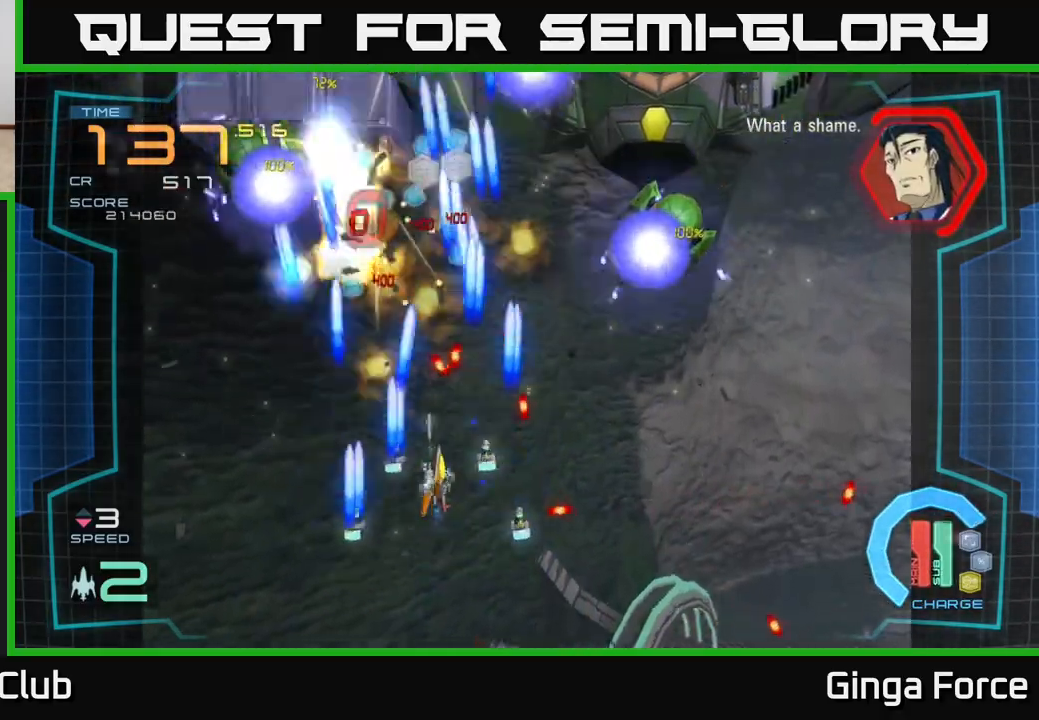
{"buttons": ["A"], "left_stick": "down-right", "events": [[117, "left_stick", "down-left"], [300, "left_stick", "right"], [483, "left_stick", "down-right"]]}
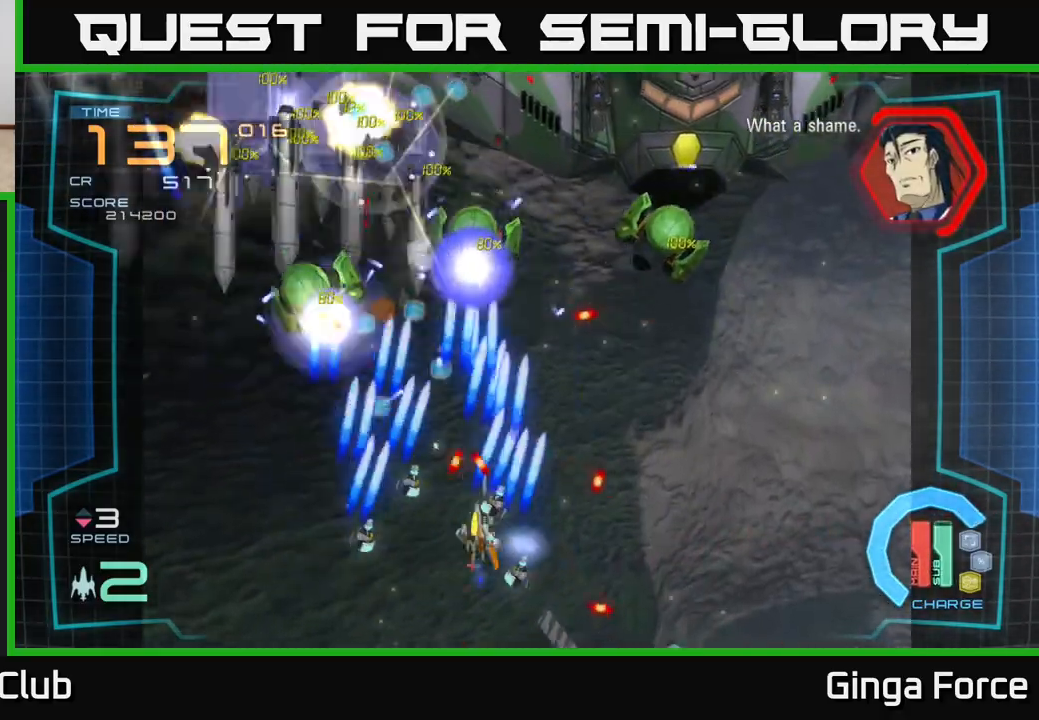
{"buttons": ["A"], "left_stick": "up-right", "events": [[217, "left_stick", "up-right"], [283, "left_stick", "up"], [417, "left_stick", "up-right"]]}
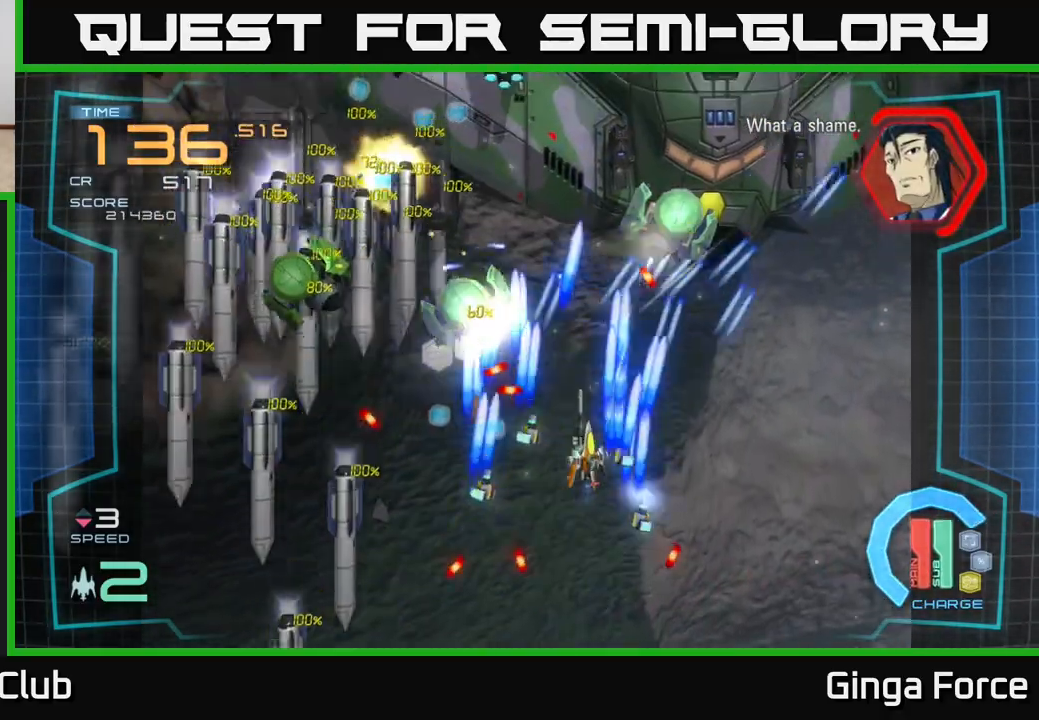
{"buttons": ["A"], "left_stick": "down-left", "events": [[117, "X", "down"], [200, "left_stick", "up-left"], [267, "left_stick", "down-left"], [283, "X", "up"]]}
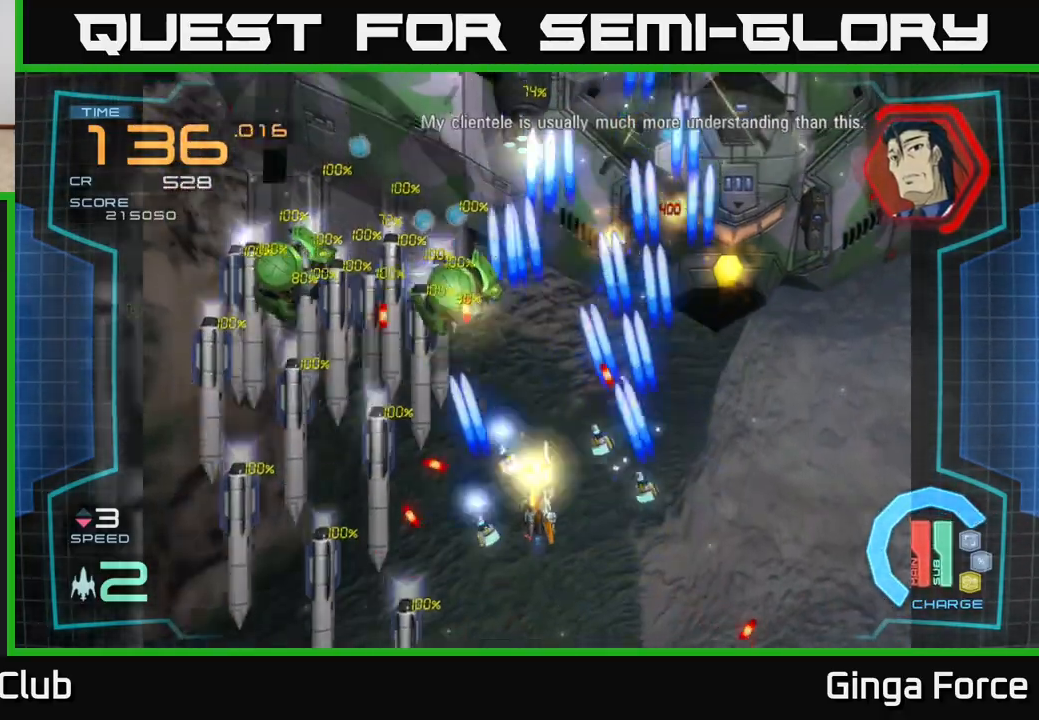
{"buttons": ["A"], "left_stick": "down-left", "events": [[150, "left_stick", "up-left"], [267, "X", "down"], [267, "left_stick", "down"], [417, "X", "up"], [483, "left_stick", "down-left"]]}
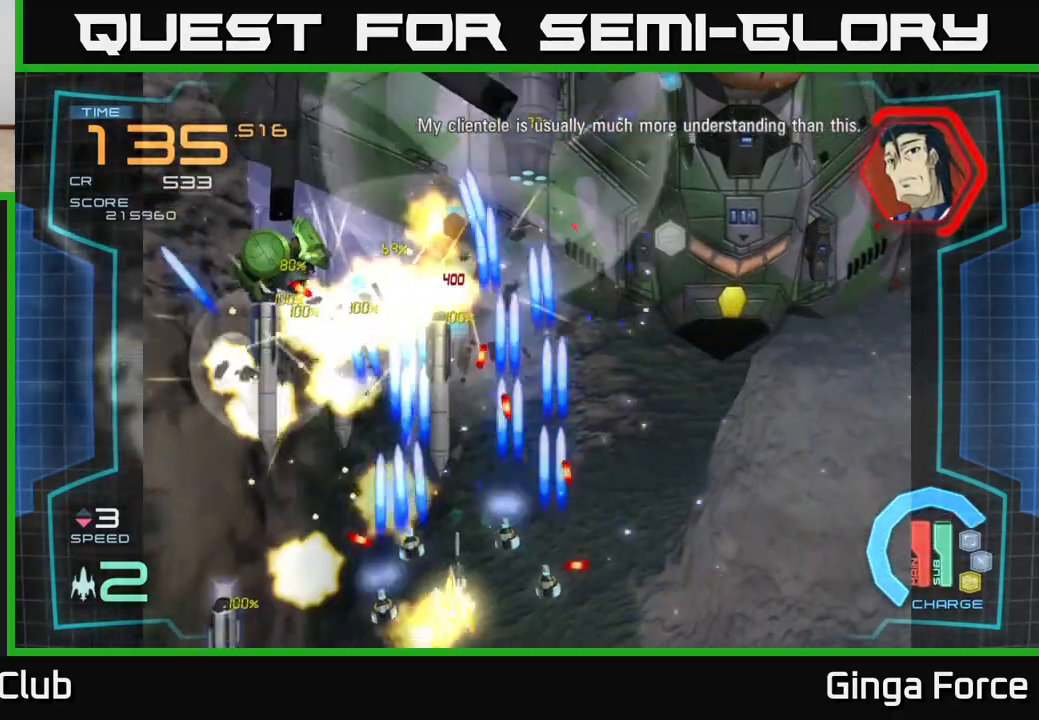
{"buttons": ["A", "X"], "left_stick": "up-right", "events": [[133, "left_stick", "up-left"], [367, "X", "down"], [483, "left_stick", "up-right"]]}